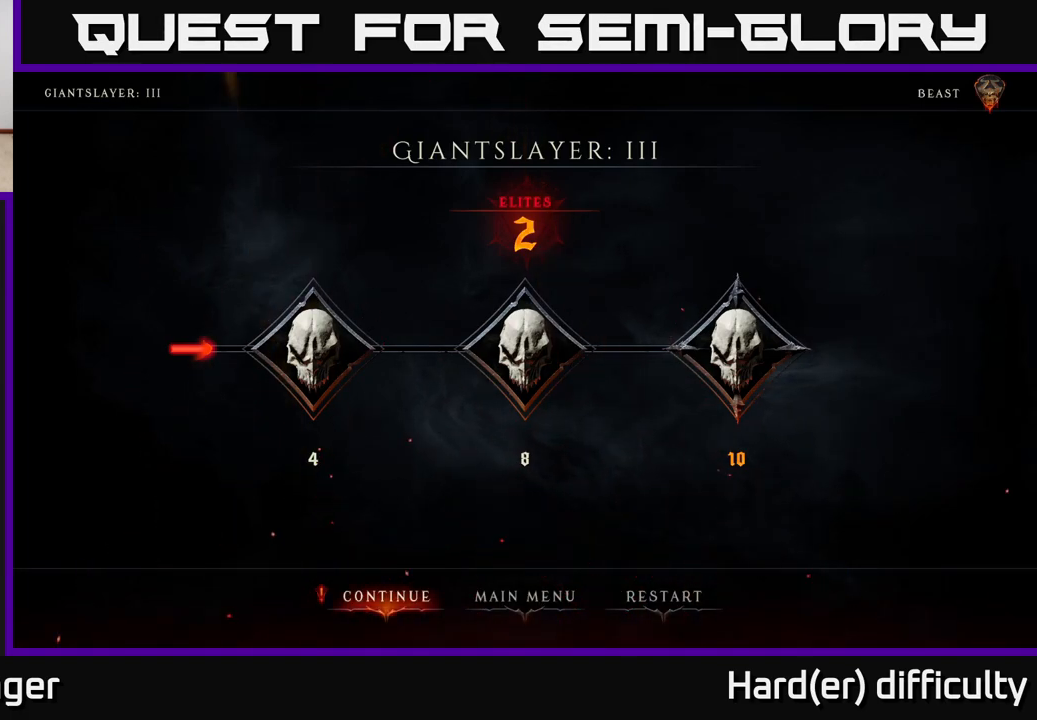
Gameplay with a controller (Xbox layout); each line is a JSON object with the inputs held at the frame after it. "events" lists button and stick changes between this image and that frame as [ms after this image, input, new state], when the widget could be followed in between.
{"buttons": [], "left_stick": "center", "right_stick": "center", "events": [[283, "left_stick", "right"], [417, "left_stick", "center"]]}
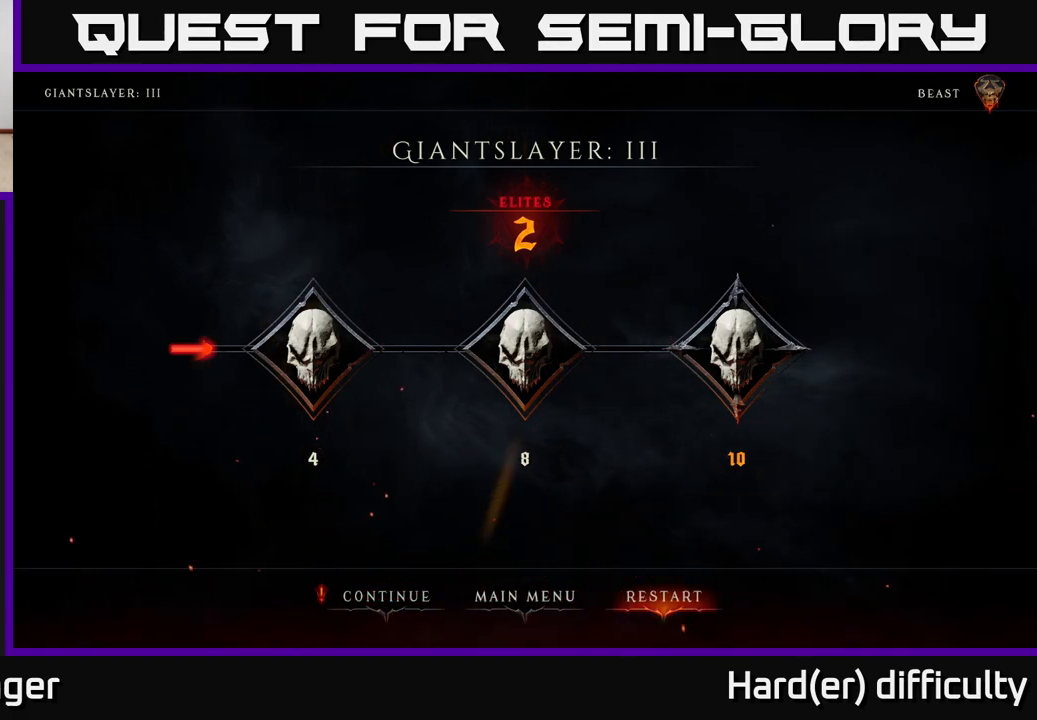
{"buttons": [], "left_stick": "center", "right_stick": "center", "events": [[17, "left_stick", "right"], [133, "left_stick", "center"], [350, "A", "down"], [383, "A", "up"]]}
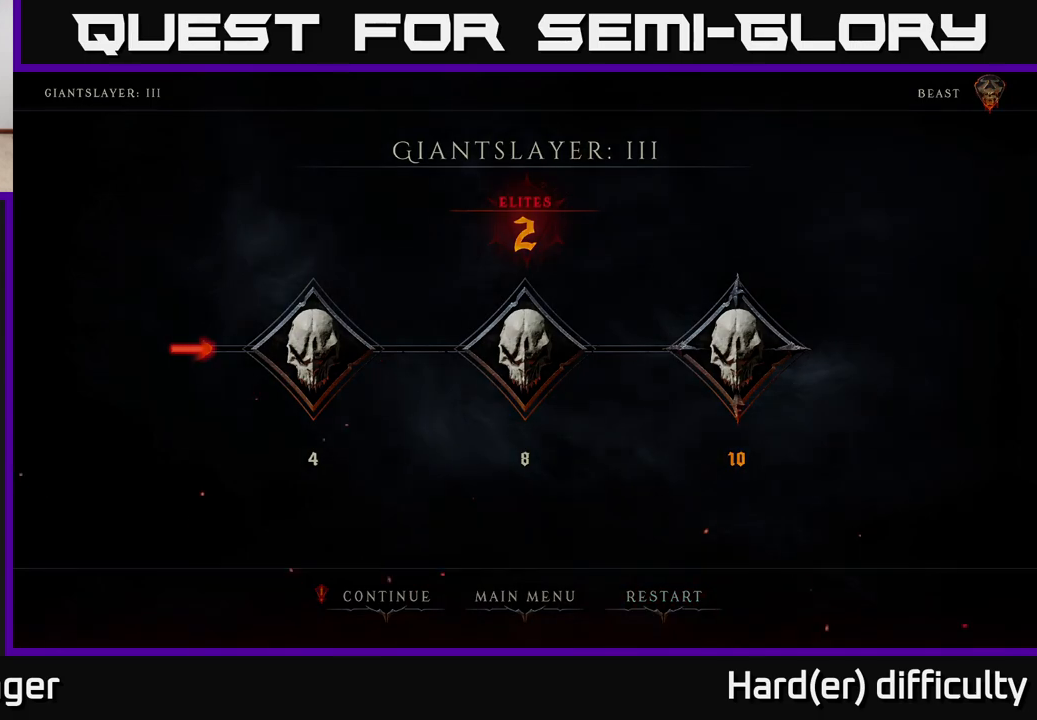
{"buttons": [], "left_stick": "center", "right_stick": "center", "events": []}
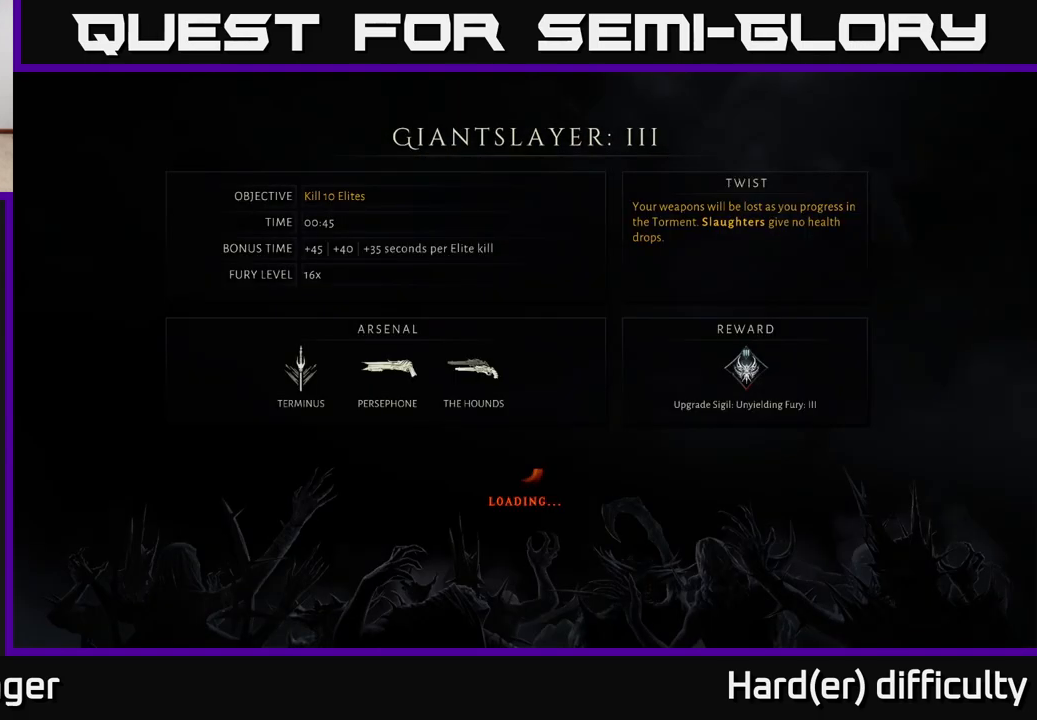
{"buttons": [], "left_stick": "center", "right_stick": "center", "events": []}
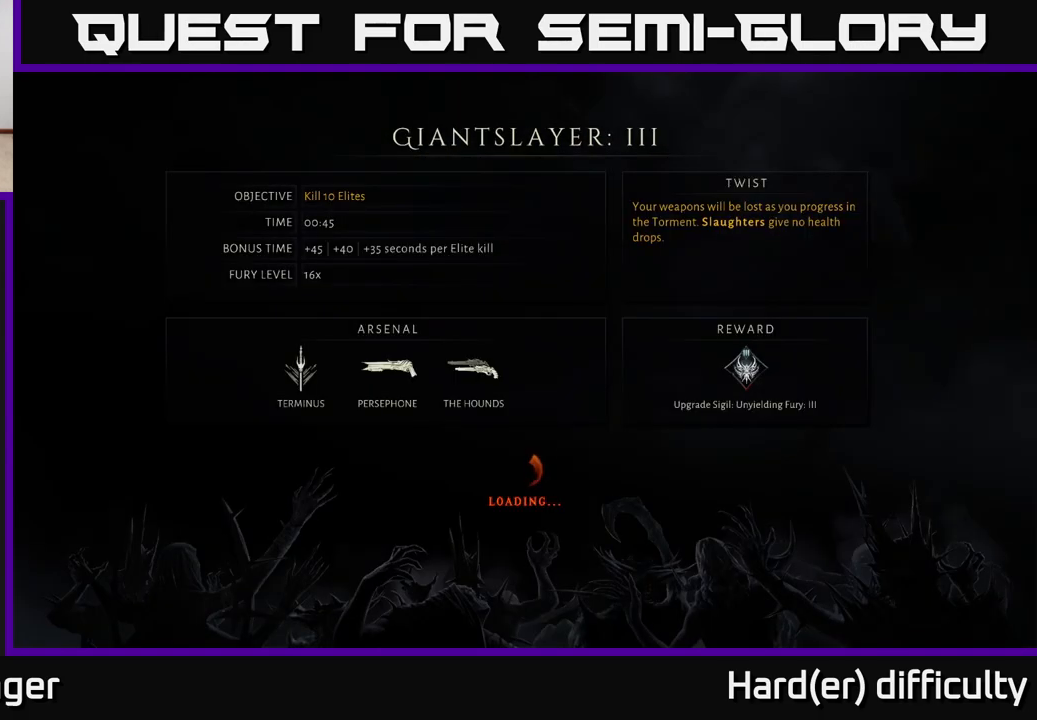
{"buttons": [], "left_stick": "center", "right_stick": "center", "events": []}
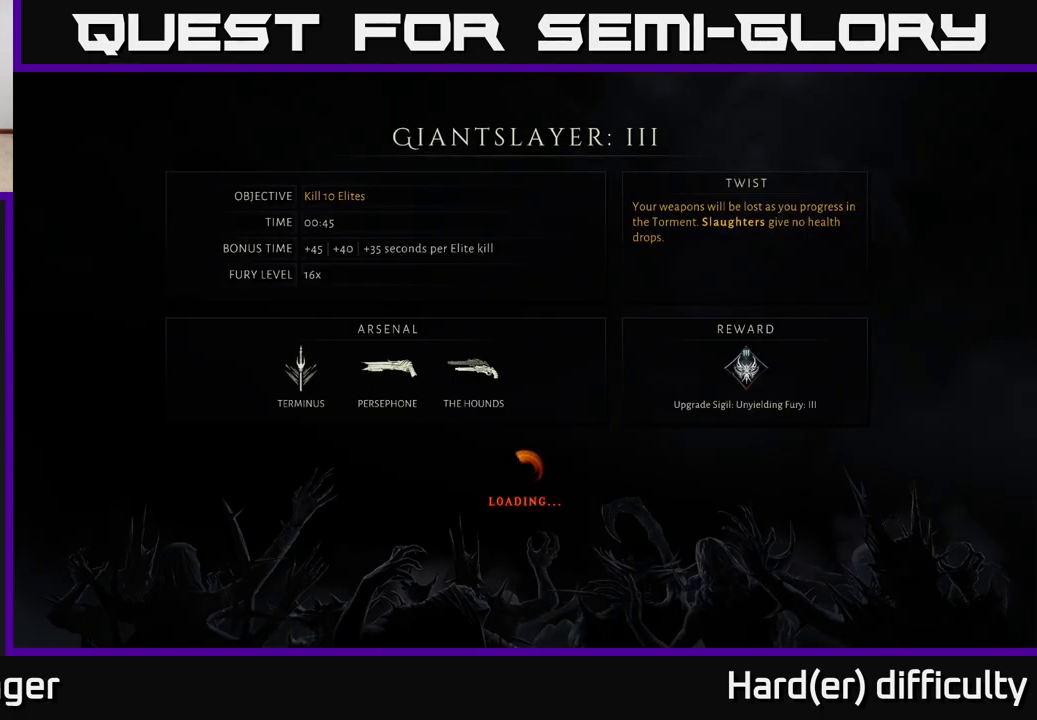
{"buttons": [], "left_stick": "center", "right_stick": "center", "events": []}
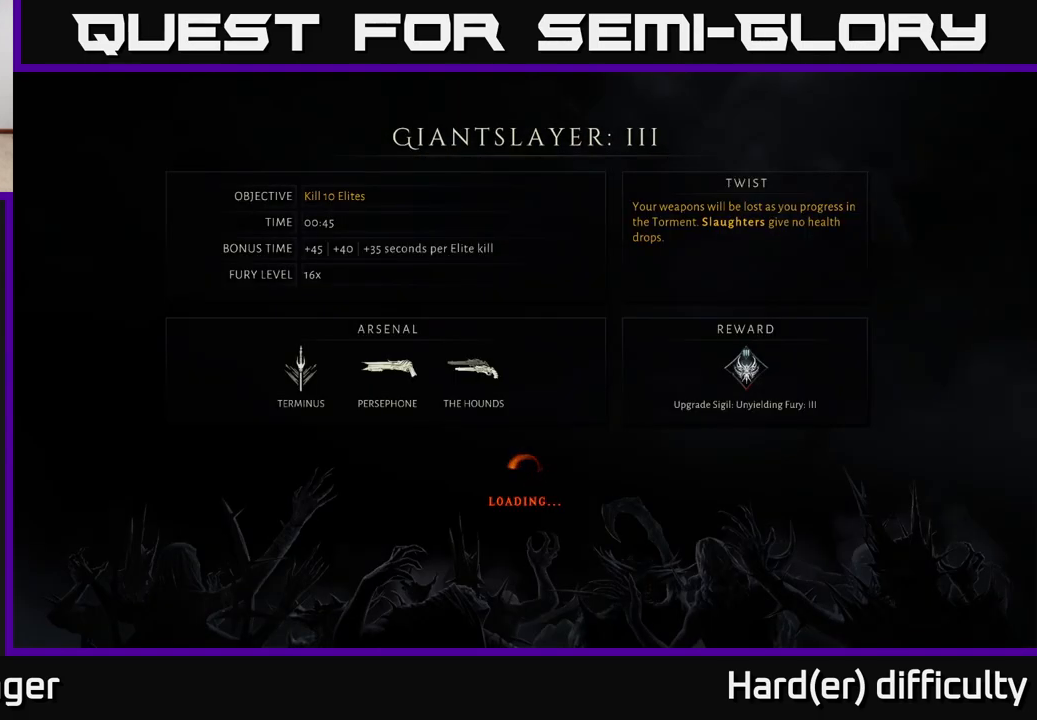
{"buttons": [], "left_stick": "center", "right_stick": "center", "events": []}
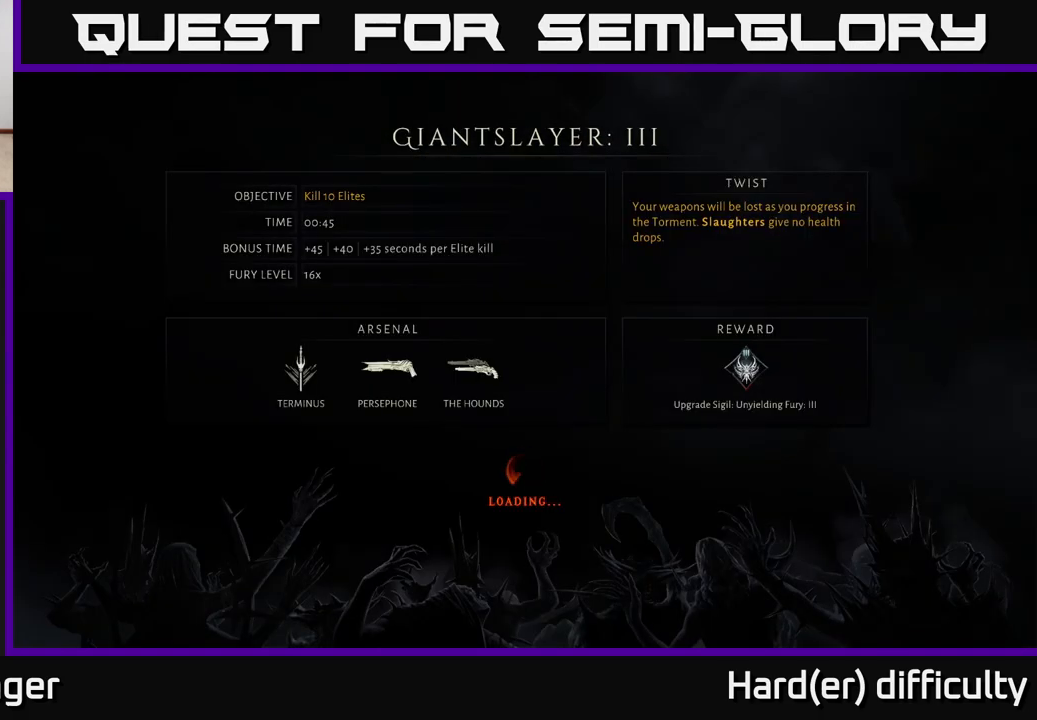
{"buttons": [], "left_stick": "center", "right_stick": "center", "events": []}
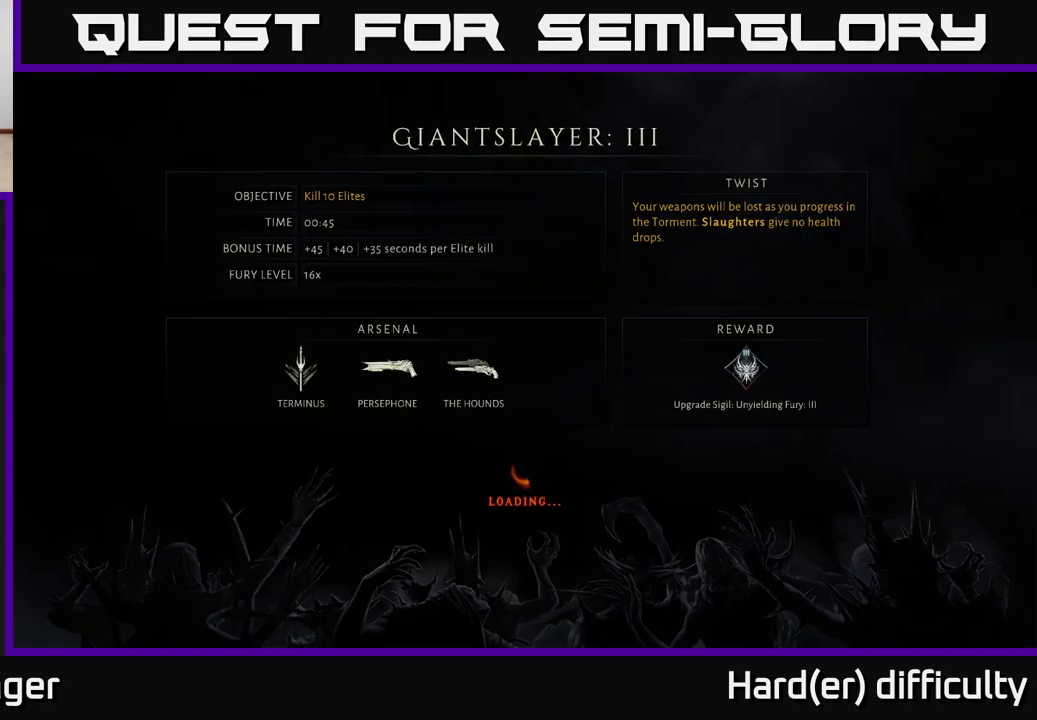
{"buttons": [], "left_stick": "center", "right_stick": "center", "events": []}
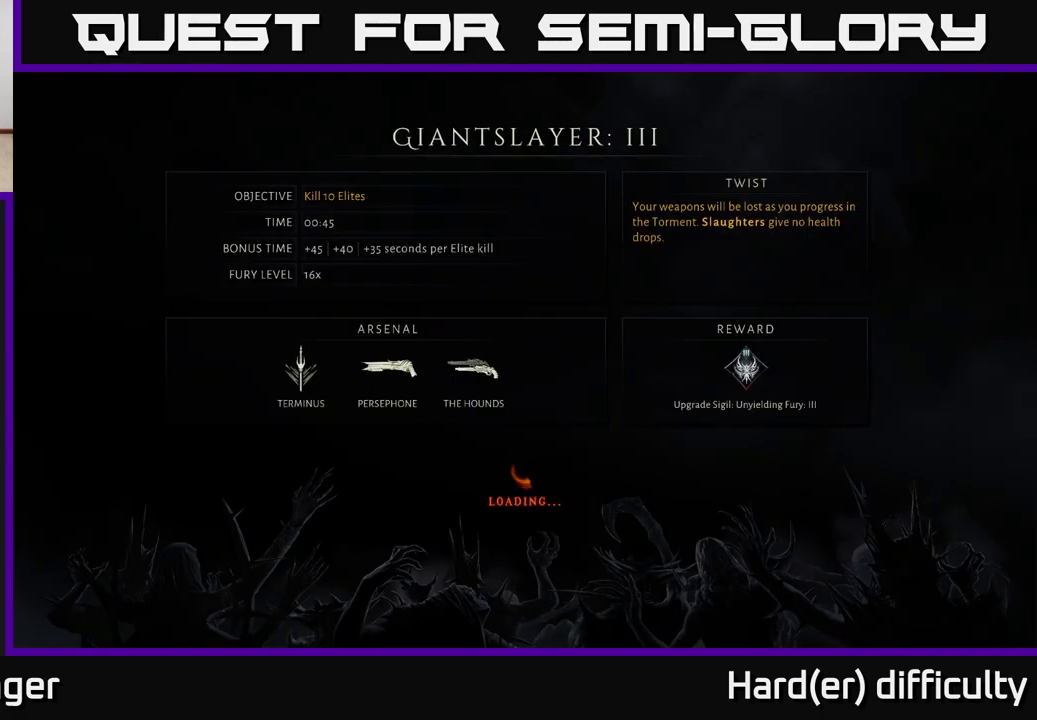
{"buttons": [], "left_stick": "center", "right_stick": "center", "events": []}
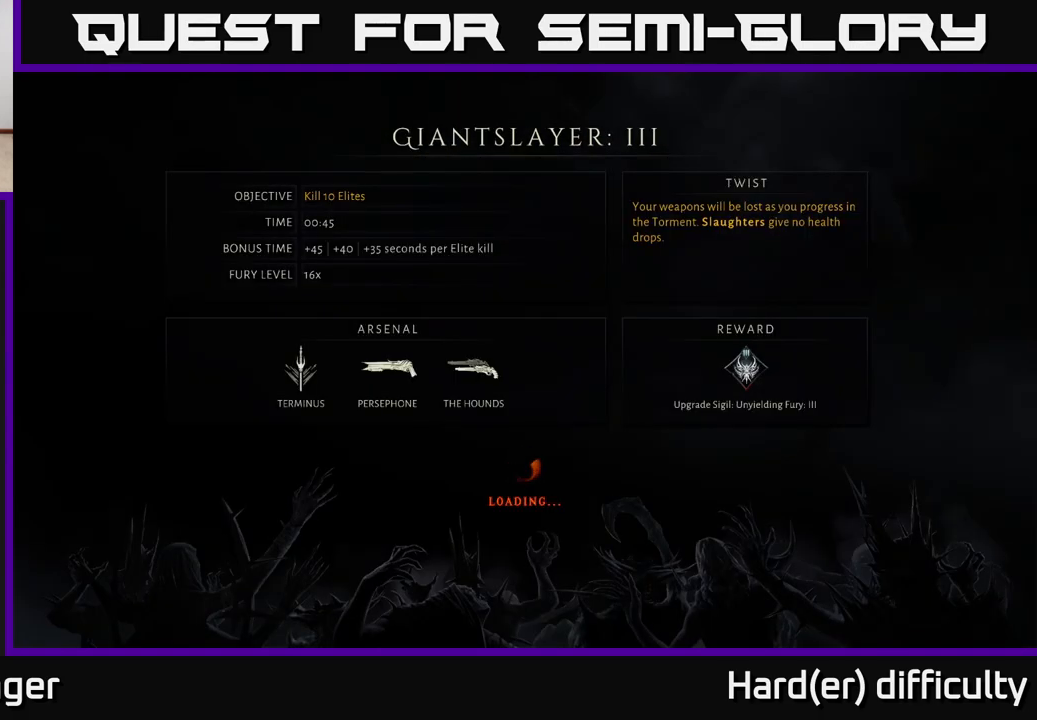
{"buttons": [], "left_stick": "center", "right_stick": "center", "events": [[183, "A", "down"], [250, "A", "up"], [383, "A", "down"], [467, "A", "up"]]}
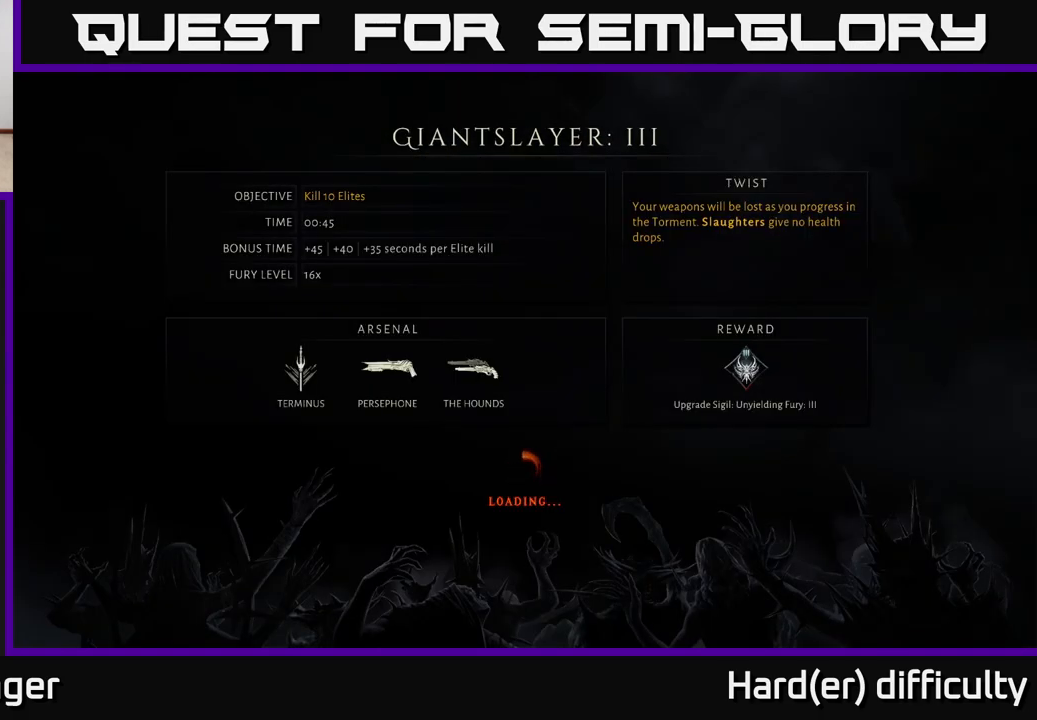
{"buttons": ["A"], "left_stick": "center", "right_stick": "center", "events": [[67, "A", "down"], [117, "A", "up"], [250, "A", "down"], [333, "A", "up"], [467, "A", "down"]]}
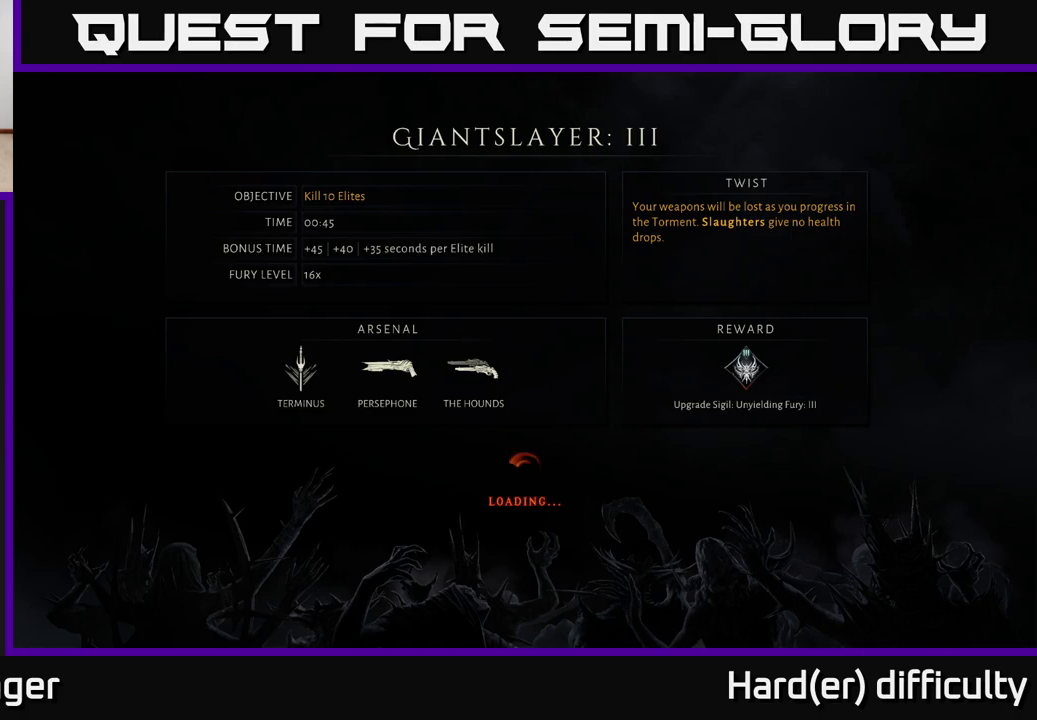
{"buttons": [], "left_stick": "center", "right_stick": "center", "events": [[83, "A", "up"]]}
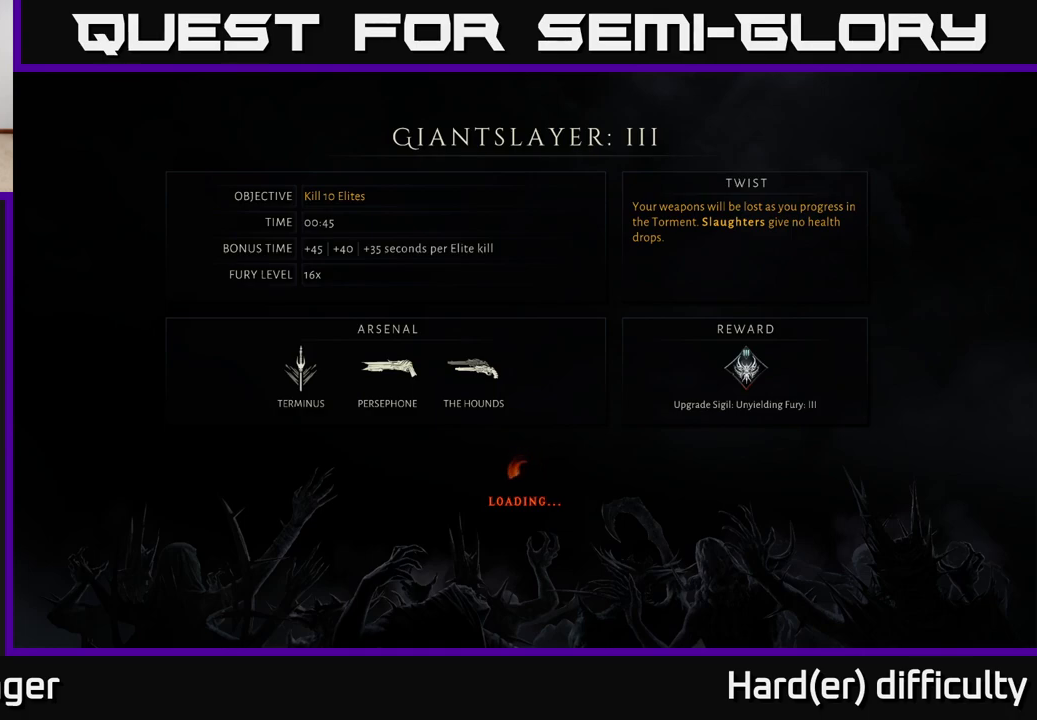
{"buttons": ["A"], "left_stick": "center", "right_stick": "center", "events": [[133, "left_stick", "up"], [267, "A", "down"], [333, "A", "up"], [367, "left_stick", "center"], [450, "A", "down"]]}
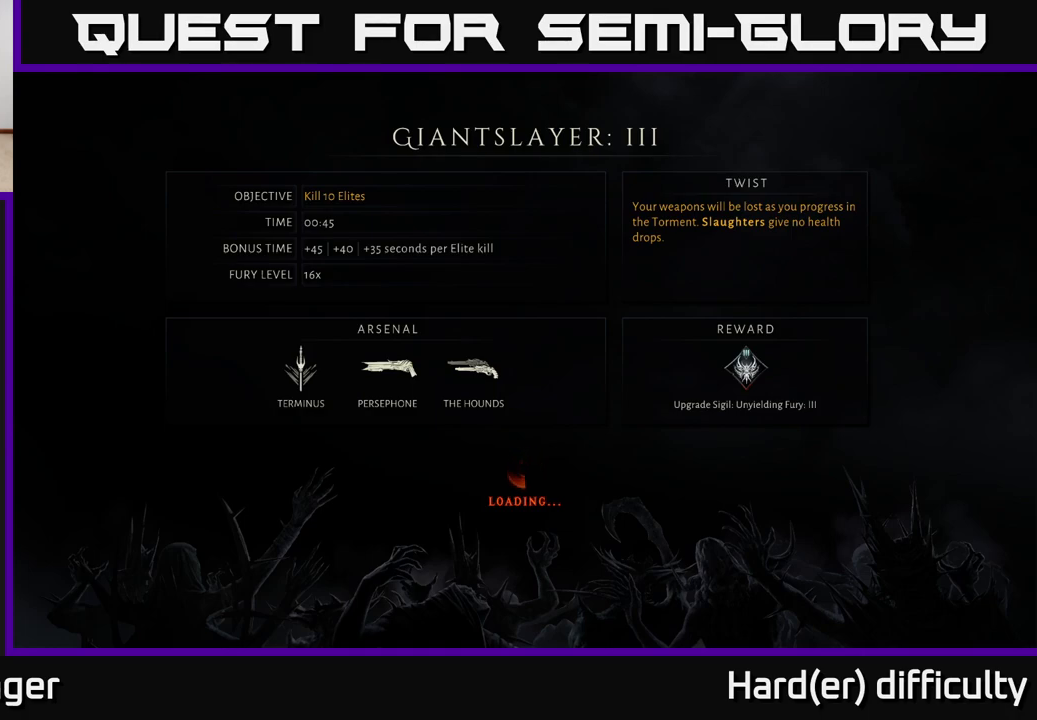
{"buttons": [], "left_stick": "center", "right_stick": "center", "events": [[17, "A", "up"], [117, "A", "down"], [250, "A", "up"]]}
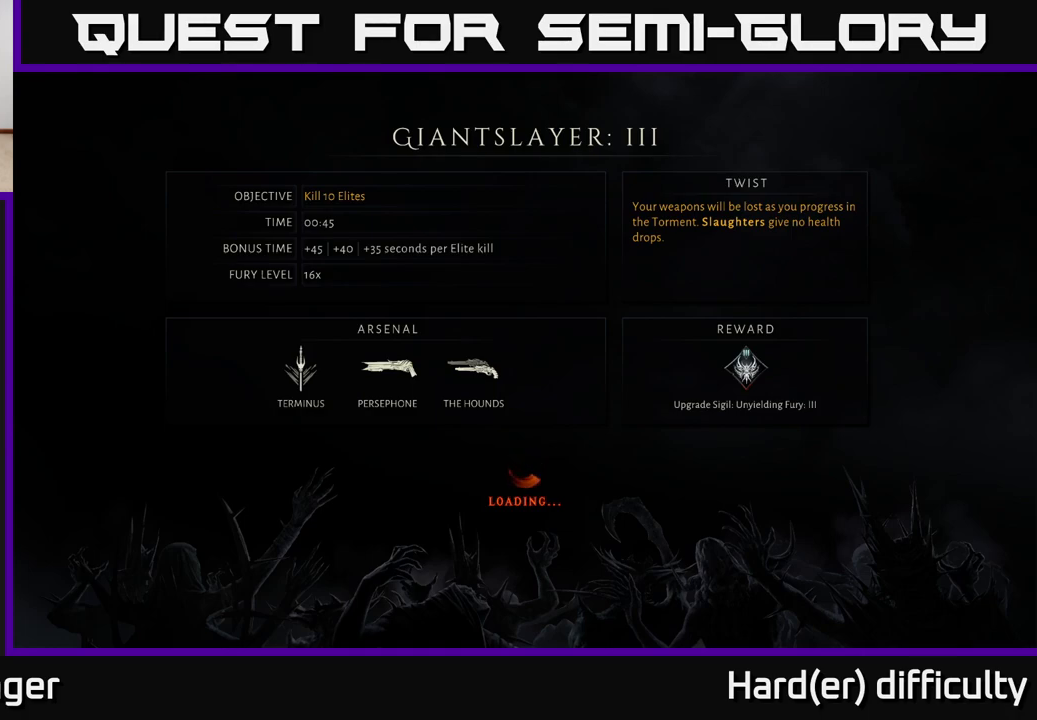
{"buttons": [], "left_stick": "center", "right_stick": "center", "events": []}
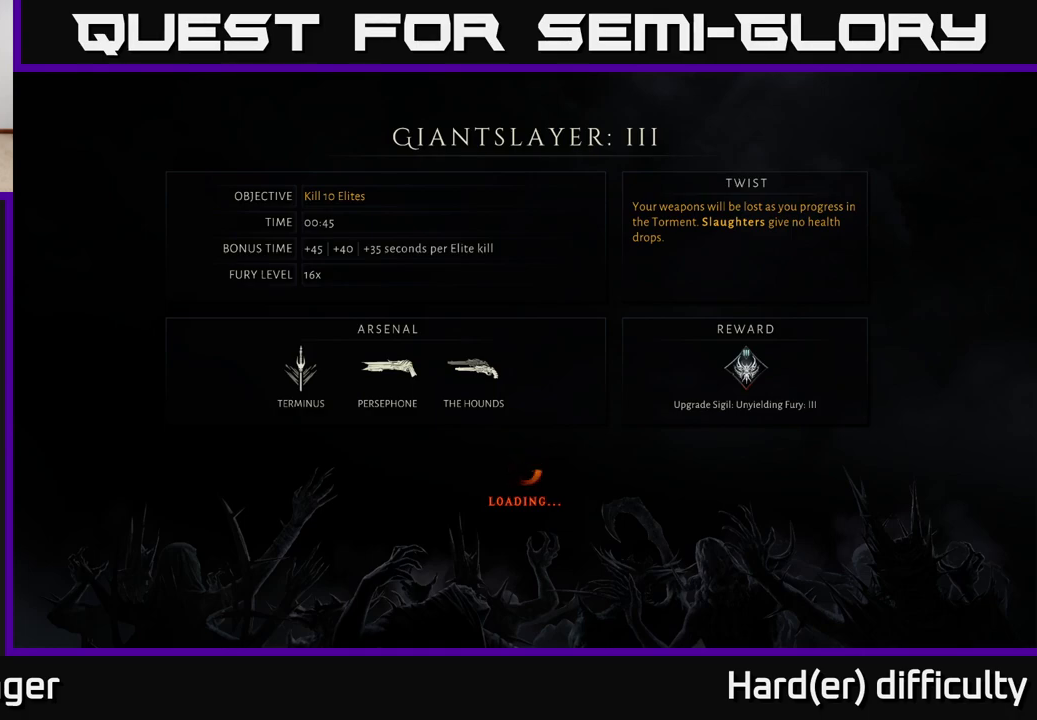
{"buttons": [], "left_stick": "center", "right_stick": "center", "events": []}
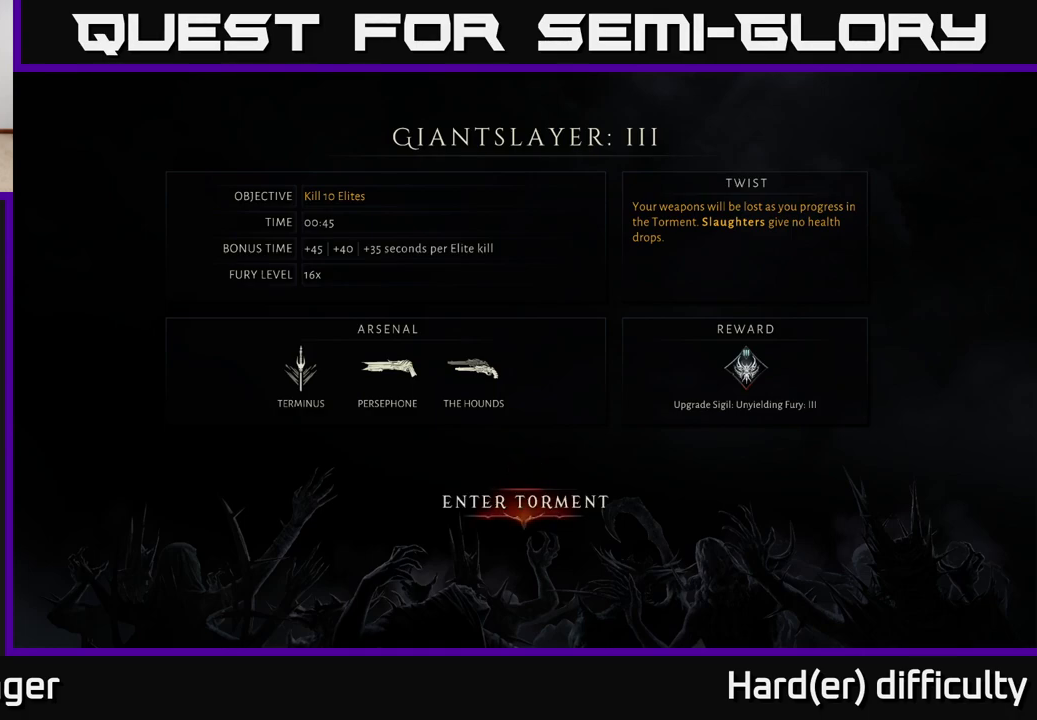
{"buttons": [], "left_stick": "up", "right_stick": "center", "events": [[133, "A", "down"], [233, "A", "up"], [483, "left_stick", "up"]]}
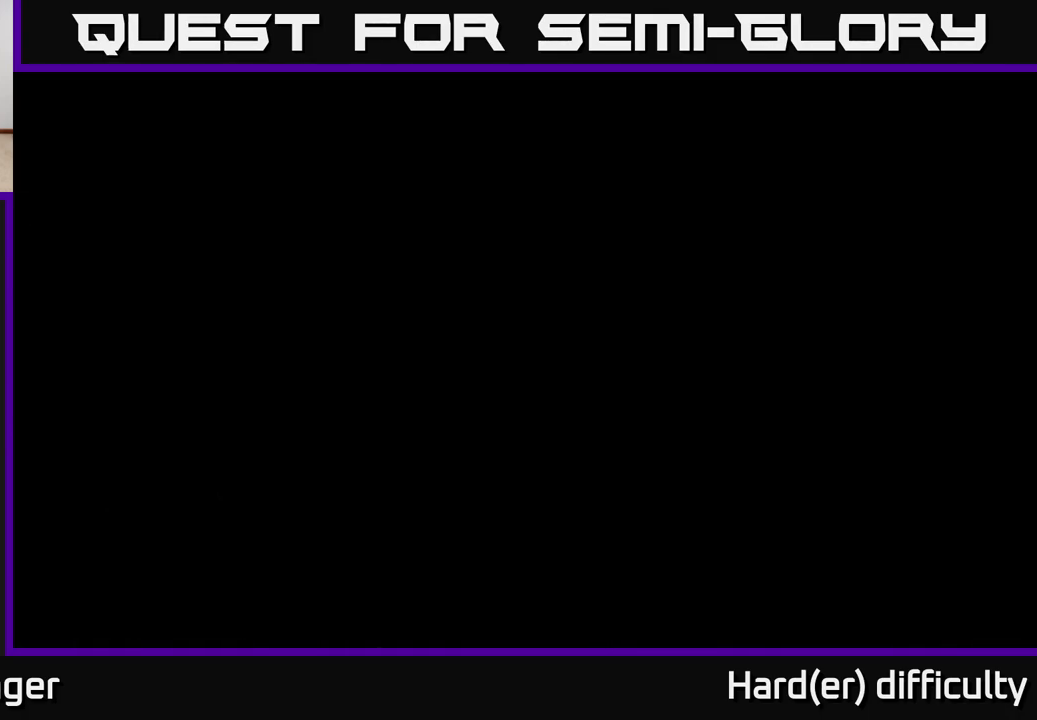
{"buttons": [], "left_stick": "up-right", "right_stick": "center", "events": [[217, "left_stick", "up-right"]]}
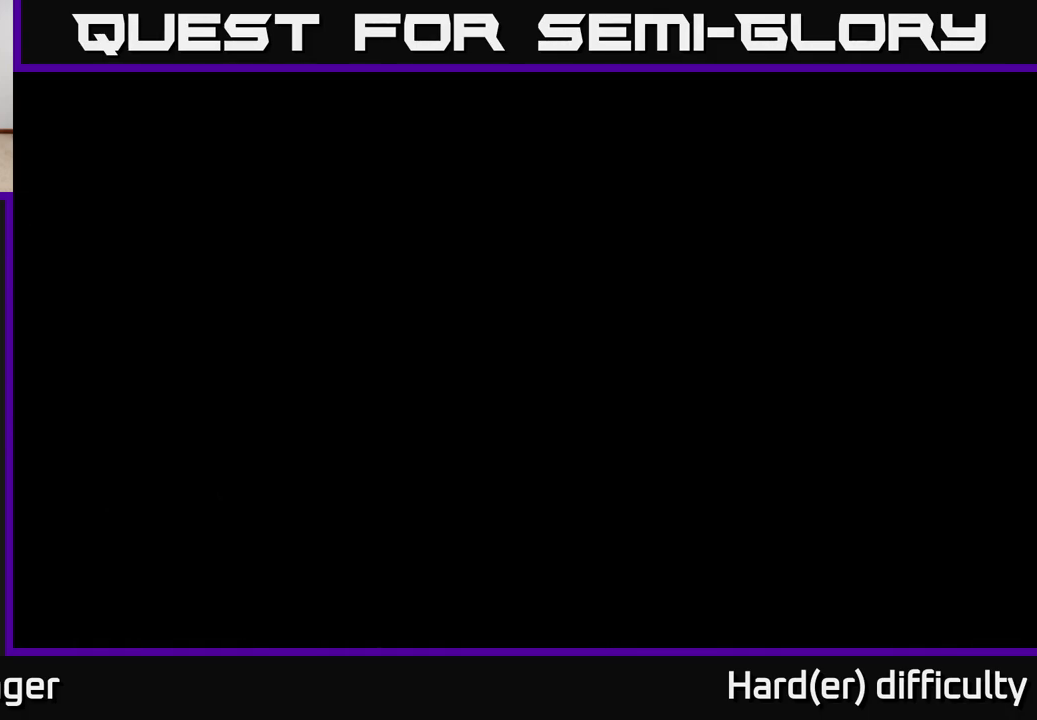
{"buttons": [], "left_stick": "up-right", "right_stick": "center", "events": []}
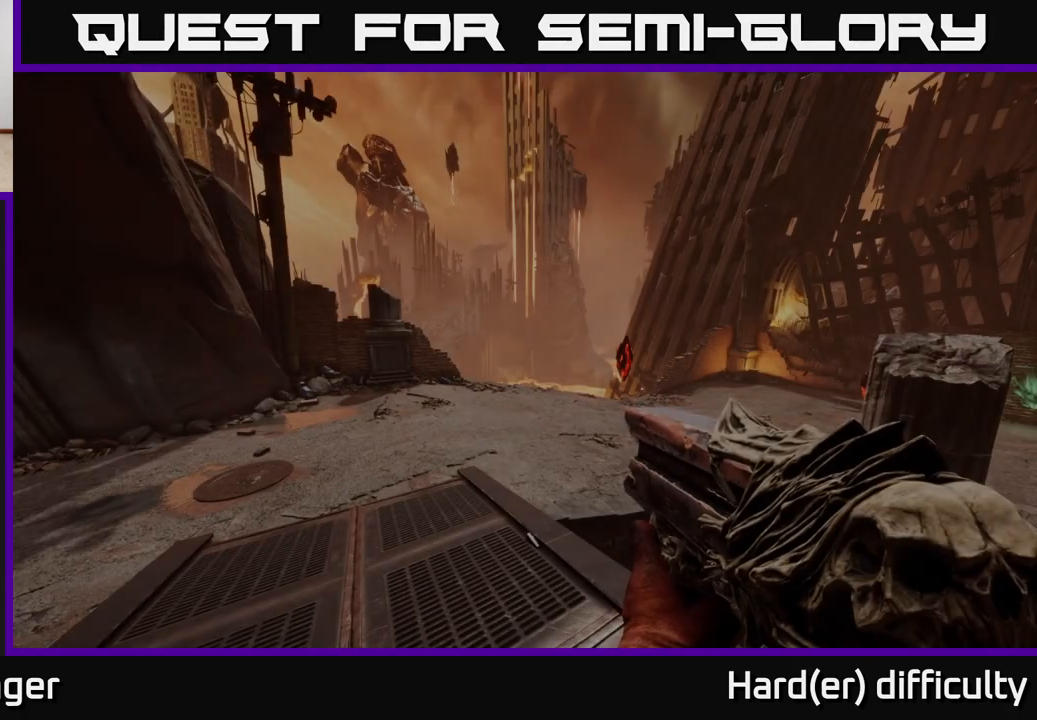
{"buttons": [], "left_stick": "up", "right_stick": "center", "events": [[167, "right_stick", "right"], [317, "left_stick", "up-left"], [350, "right_stick", "center"], [483, "left_stick", "up"]]}